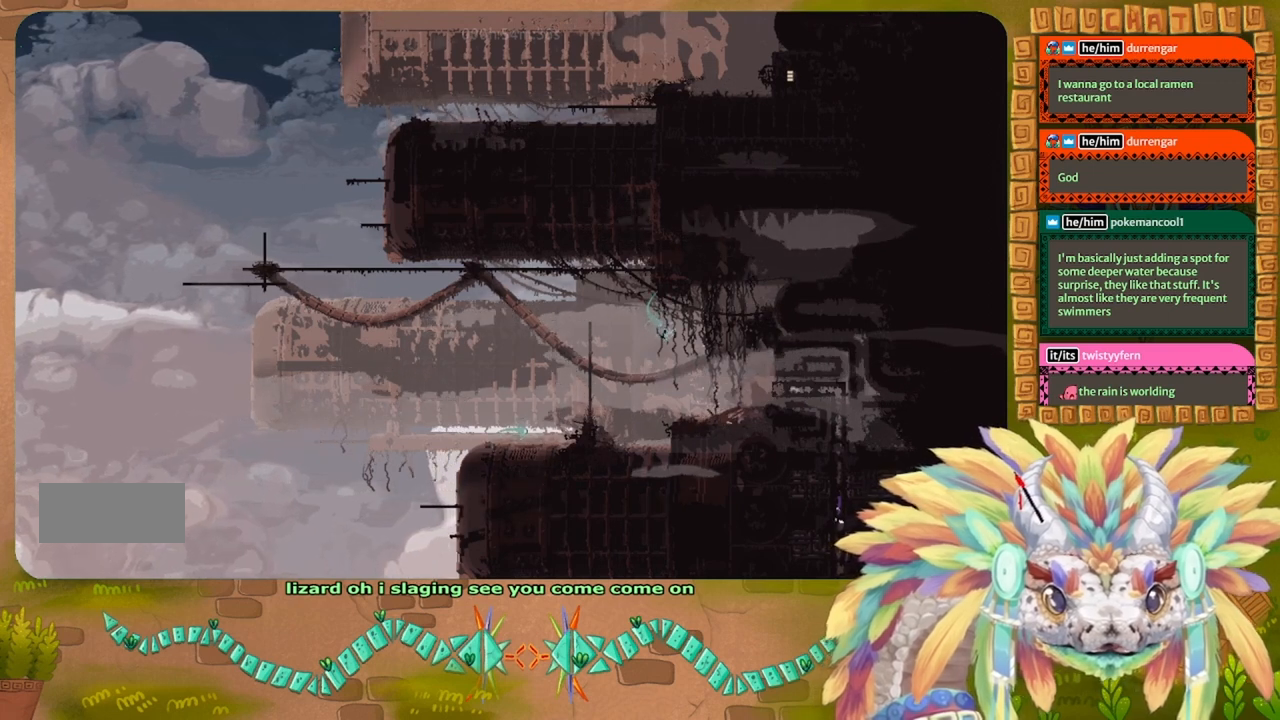
Gameplay with keyboard; each line is a JSON object with the keys held at the frame after it. "events" lists presses ("down") and releases ("up") of "down", "g", "left", "r", "right", "t" and "up" between this image and that frame as [ms after this image, input, new state], when the widget could be followed in between. No other keys are recorded. Mouse input is not recorded. Not read: other_keys.
{"keys": [], "events": [[500, "g", "up"]]}
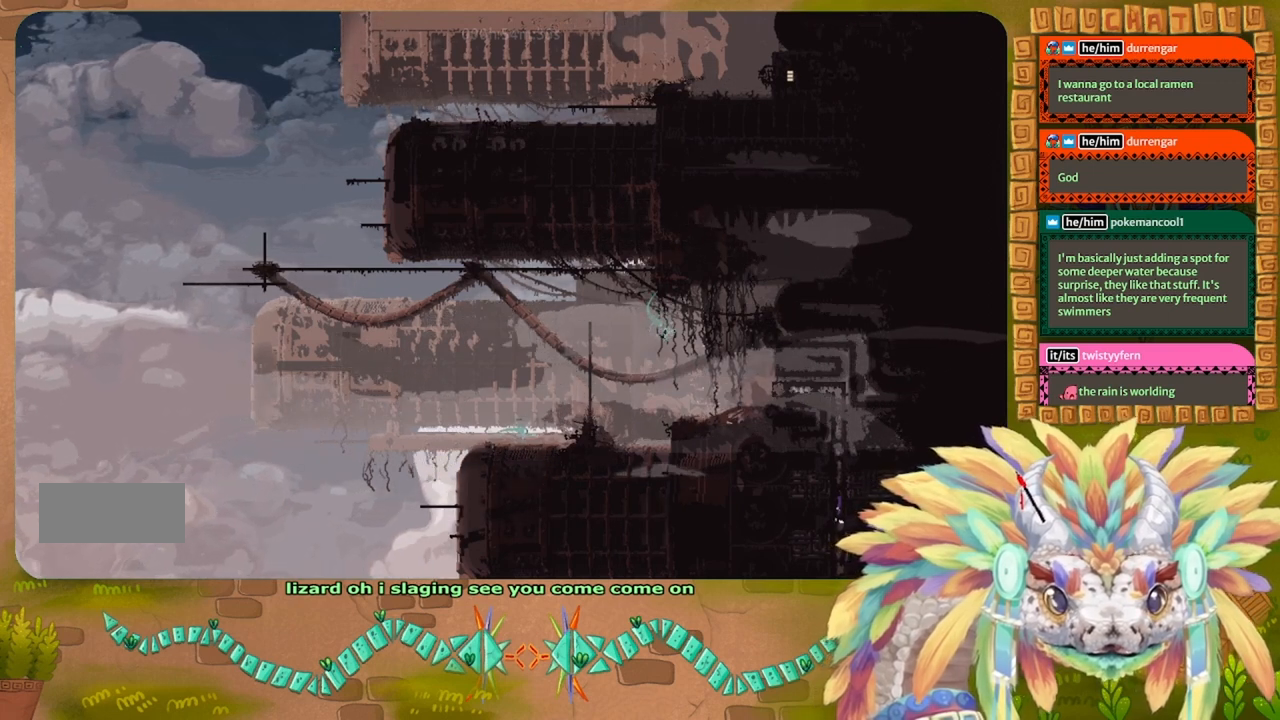
{"keys": [], "events": []}
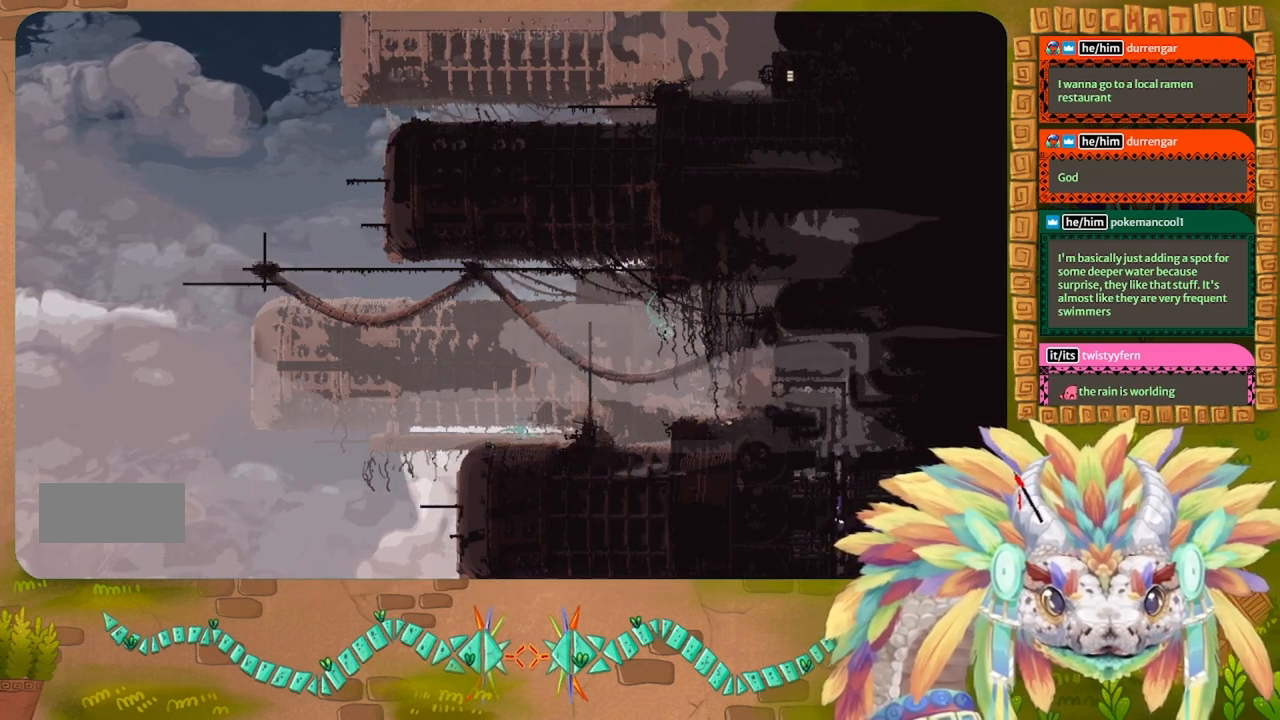
{"keys": [], "events": [[233, "down", "down"], [400, "down", "up"]]}
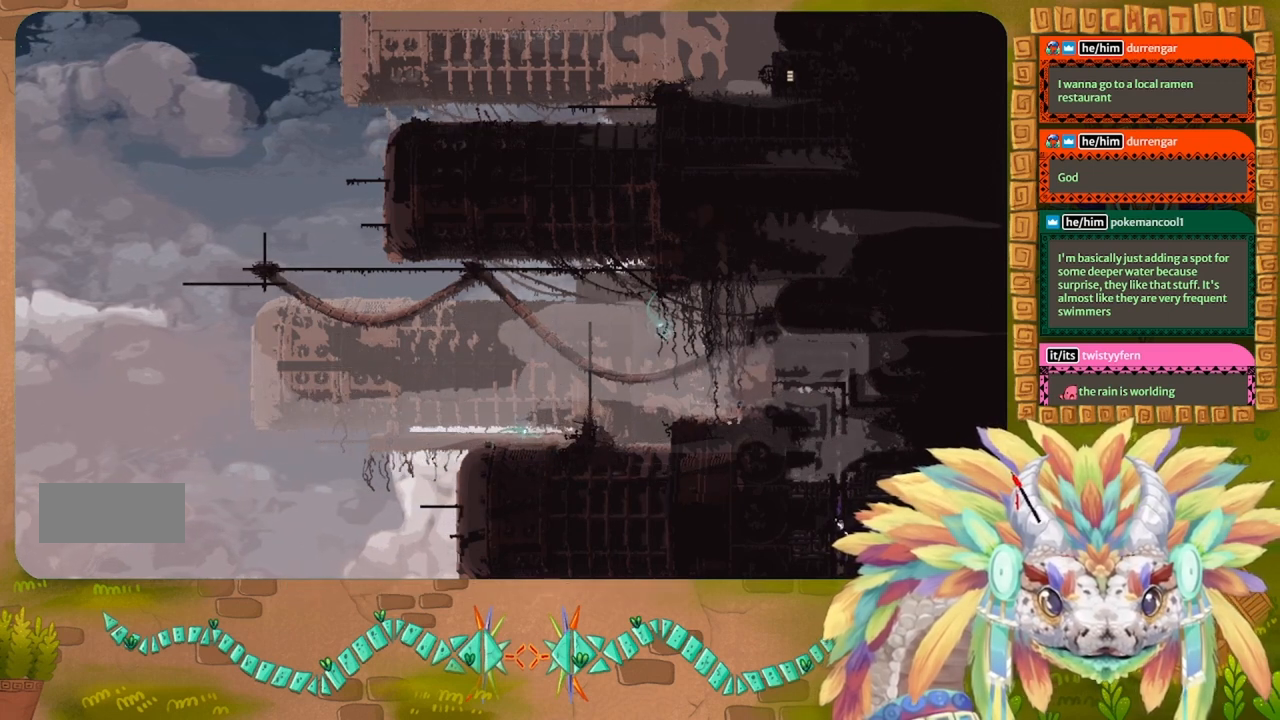
{"keys": [], "events": []}
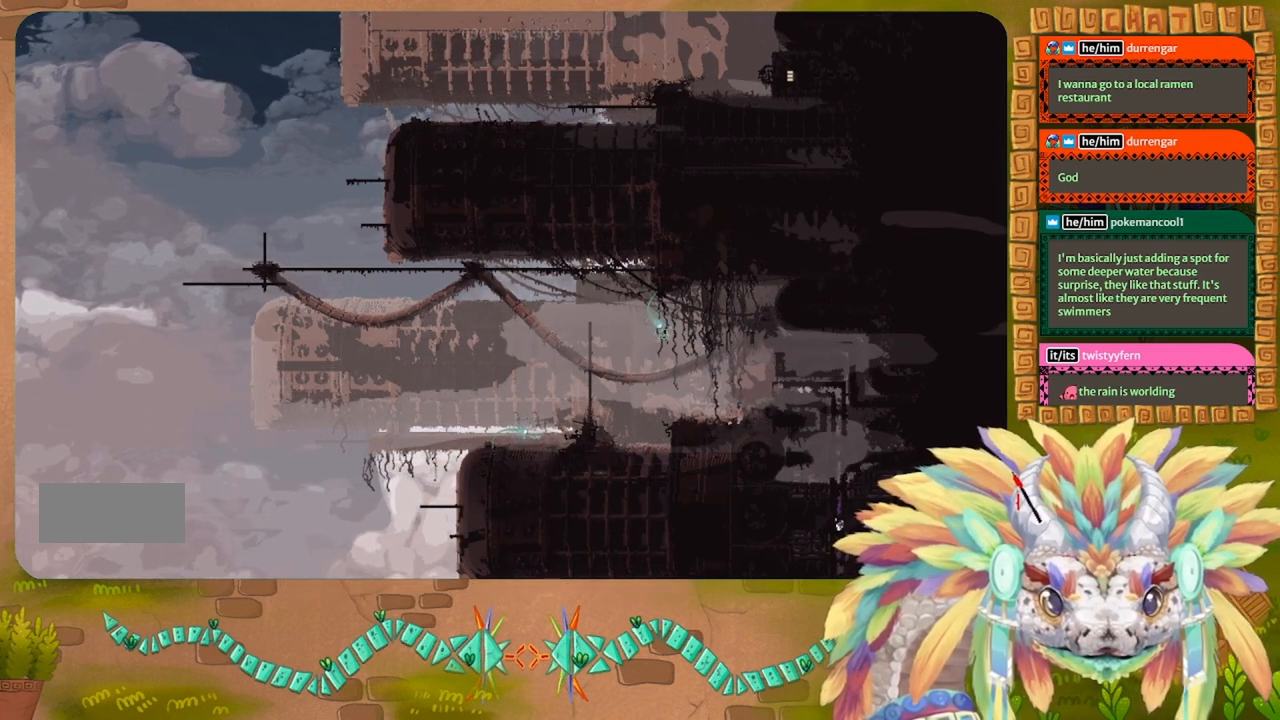
{"keys": ["up"], "events": [[400, "up", "down"]]}
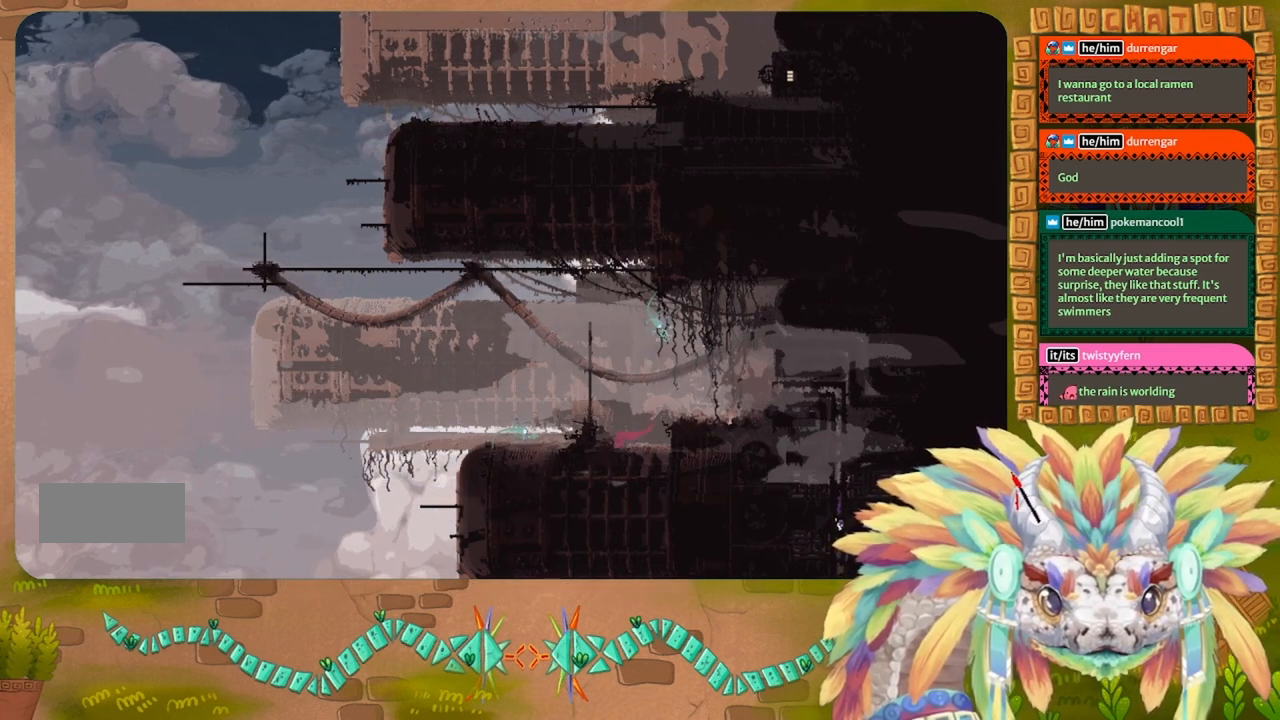
{"keys": ["up"], "events": [[133, "up", "up"], [433, "up", "down"]]}
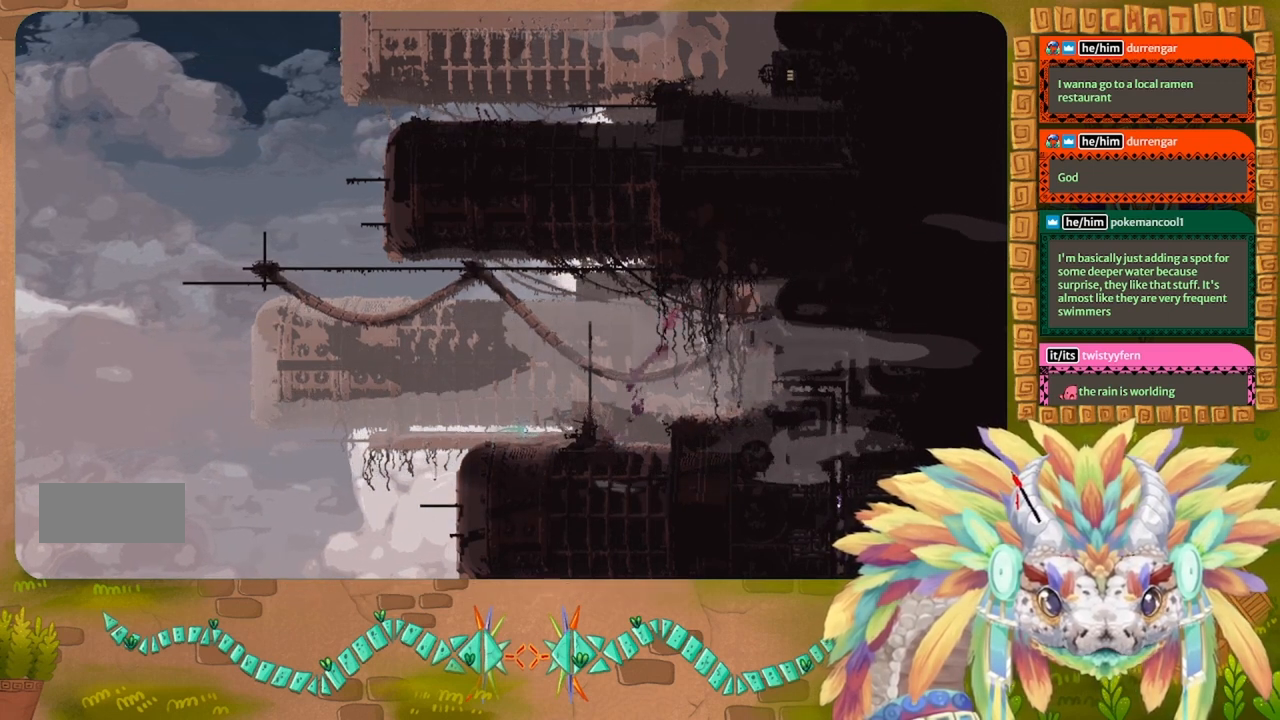
{"keys": [], "events": [[466, "up", "up"]]}
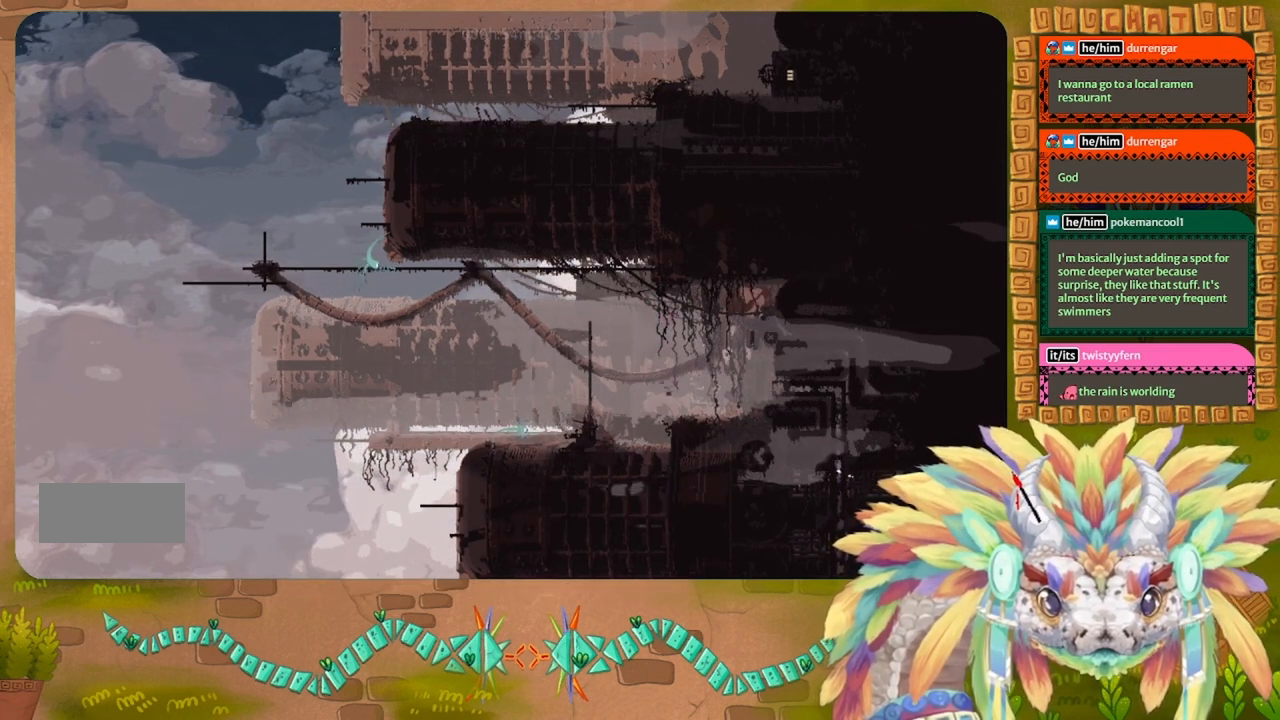
{"keys": ["down"], "events": [[433, "down", "down"]]}
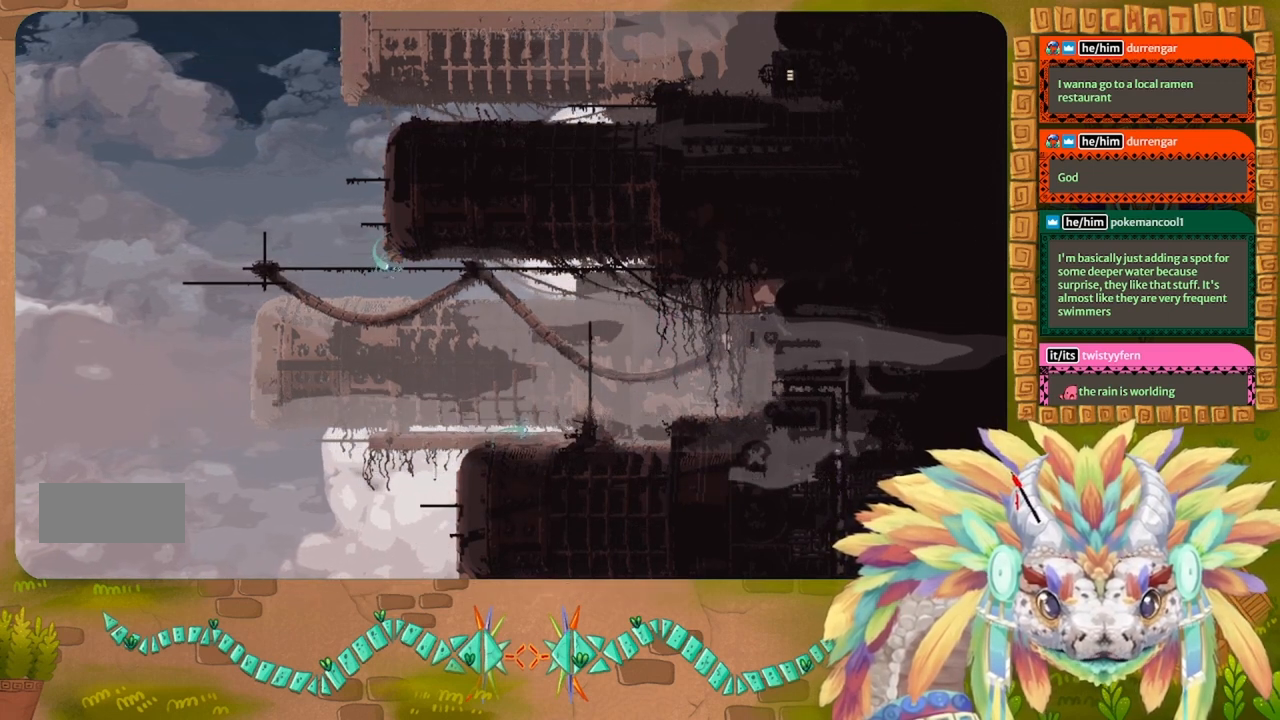
{"keys": ["up"], "events": [[133, "down", "up"], [266, "up", "down"]]}
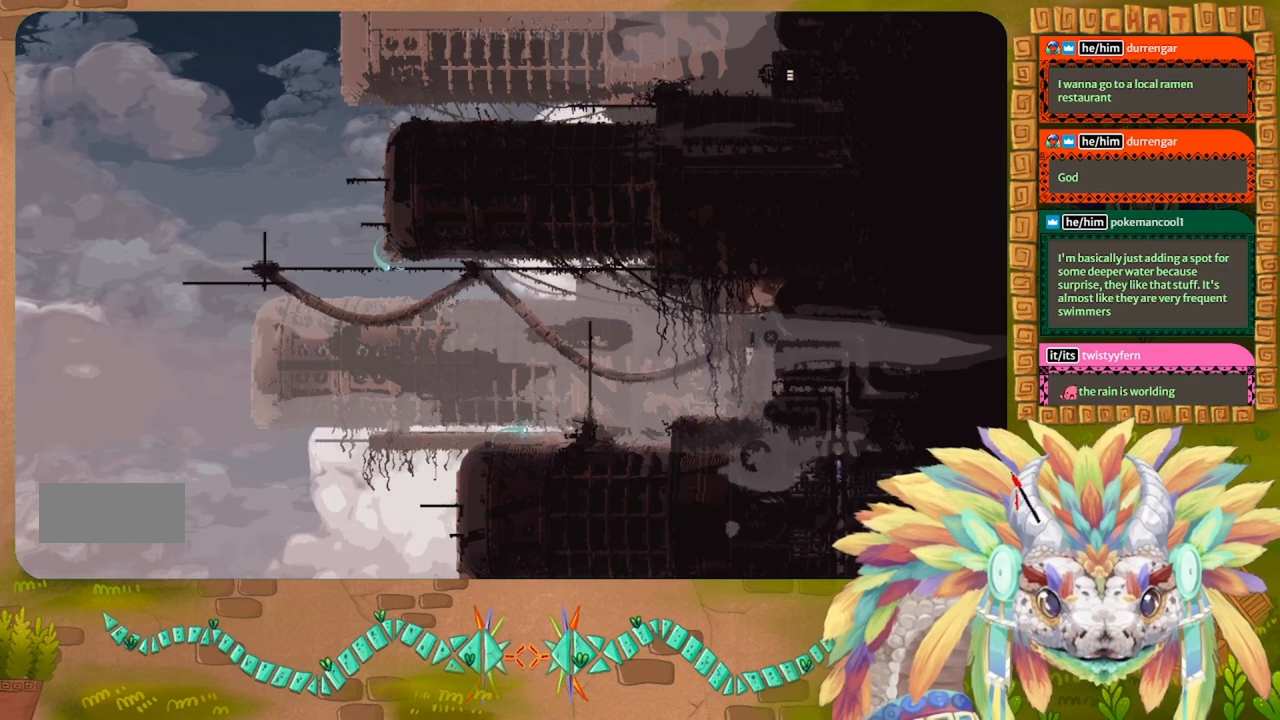
{"keys": ["up"], "events": []}
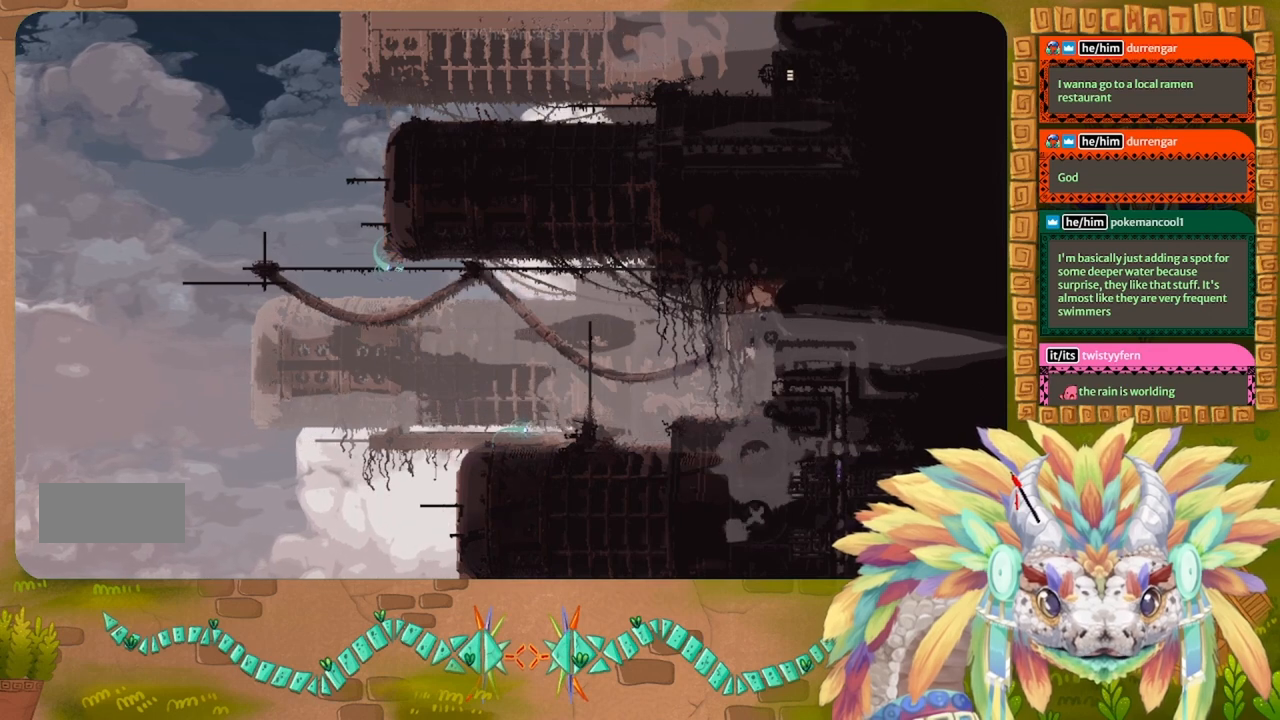
{"keys": ["up"], "events": []}
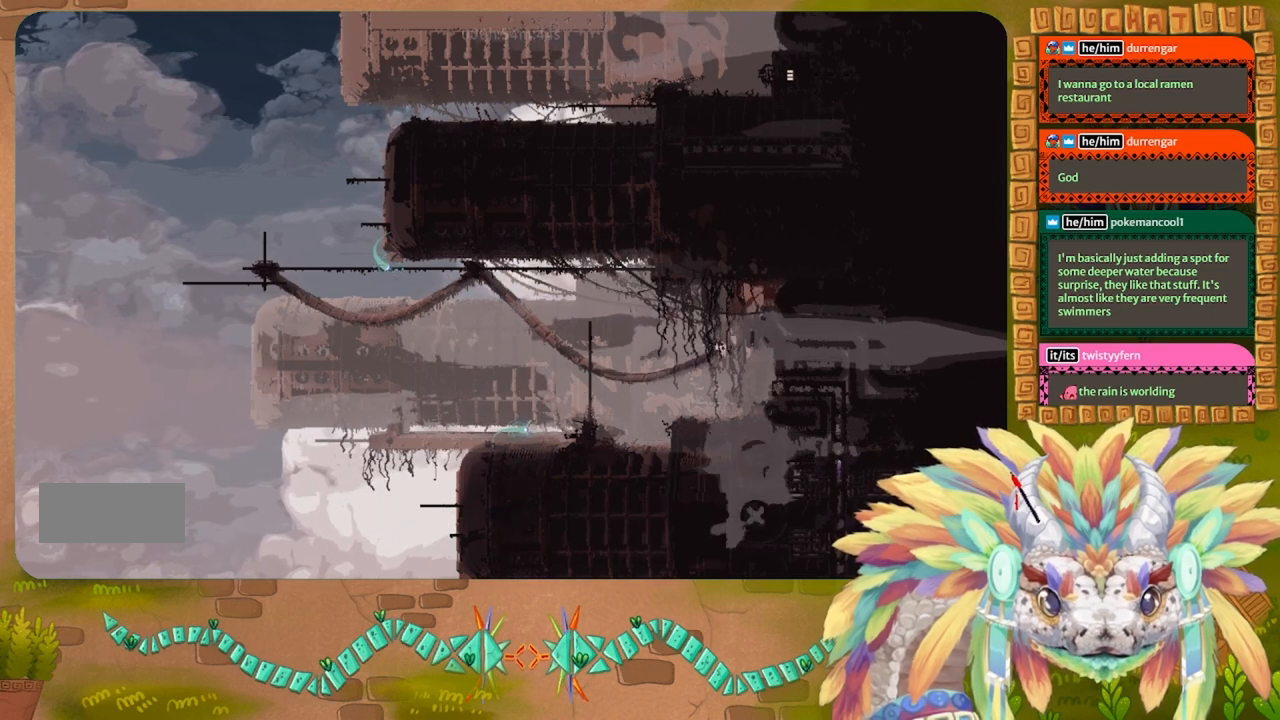
{"keys": [], "events": [[333, "up", "up"]]}
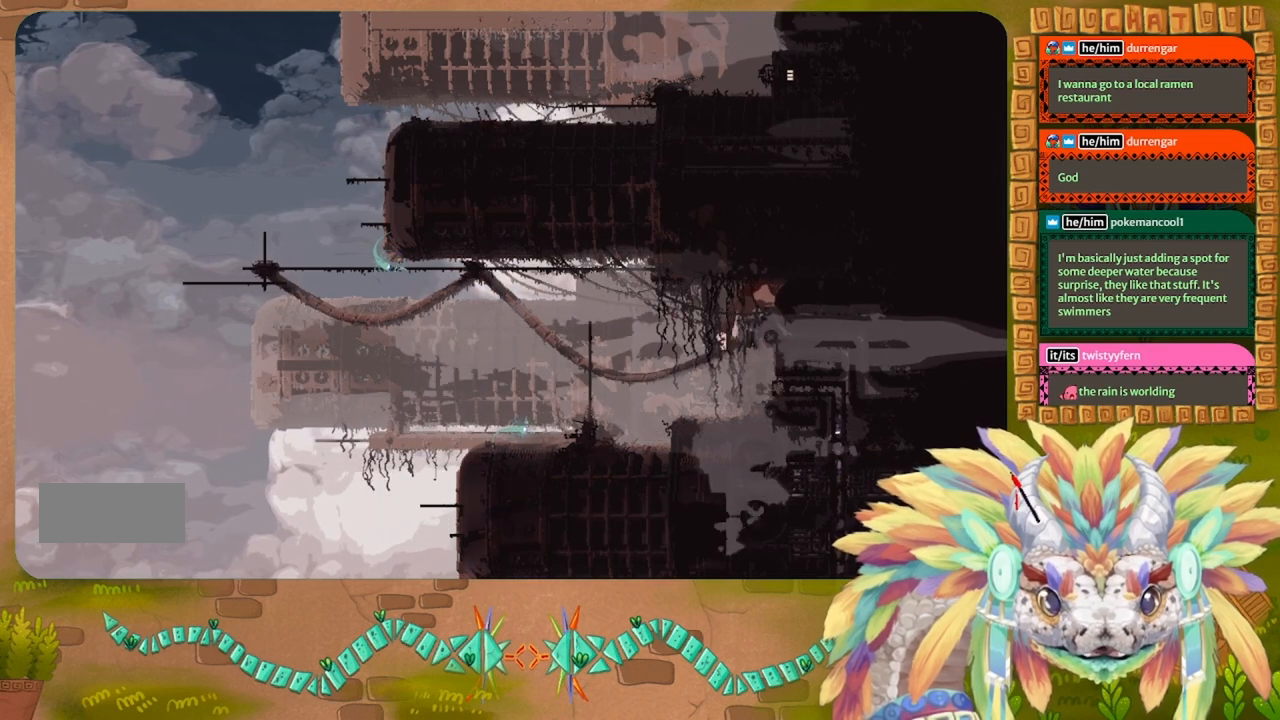
{"keys": ["up"], "events": [[266, "up", "down"]]}
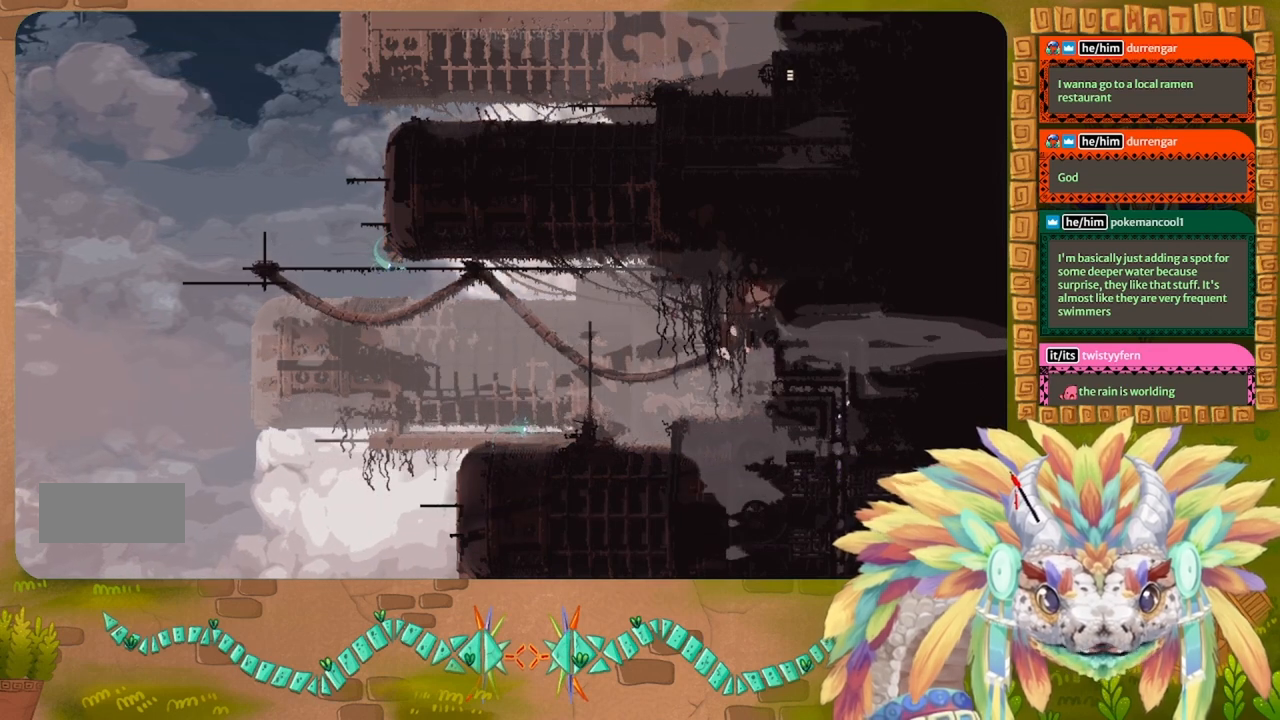
{"keys": ["left"], "events": [[266, "left", "down"], [300, "up", "up"]]}
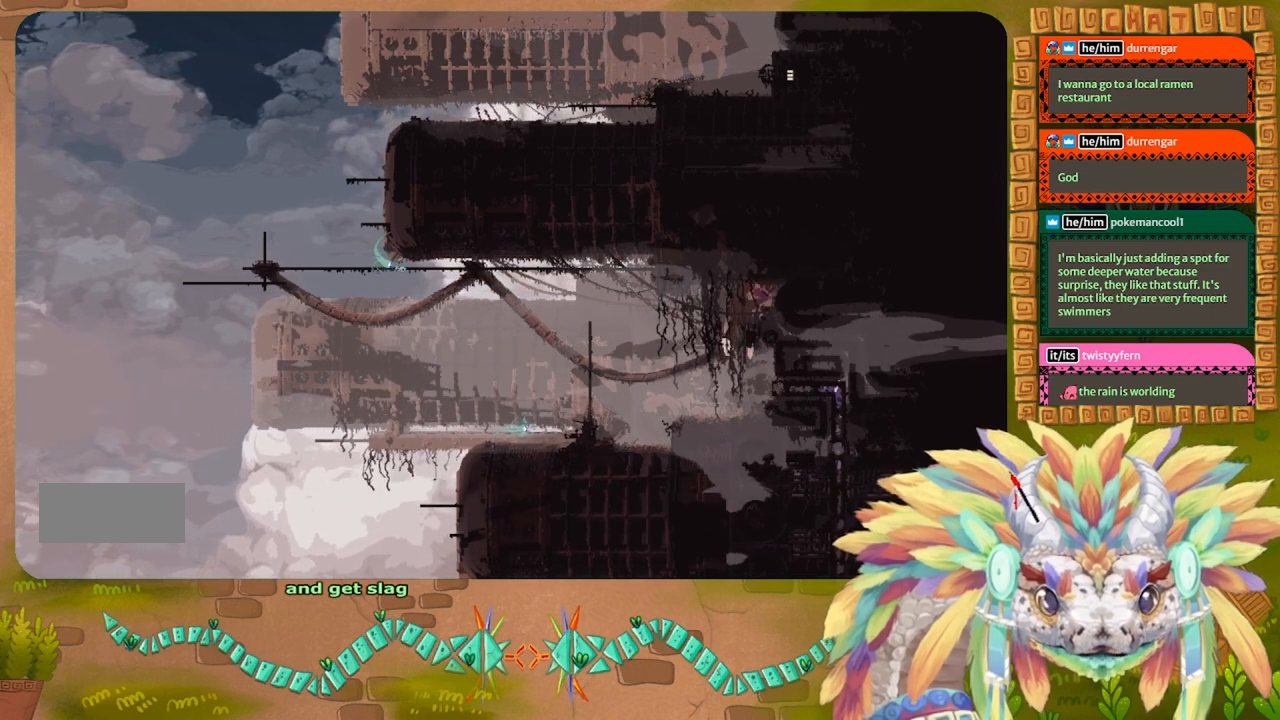
{"keys": [], "events": [[66, "left", "up"]]}
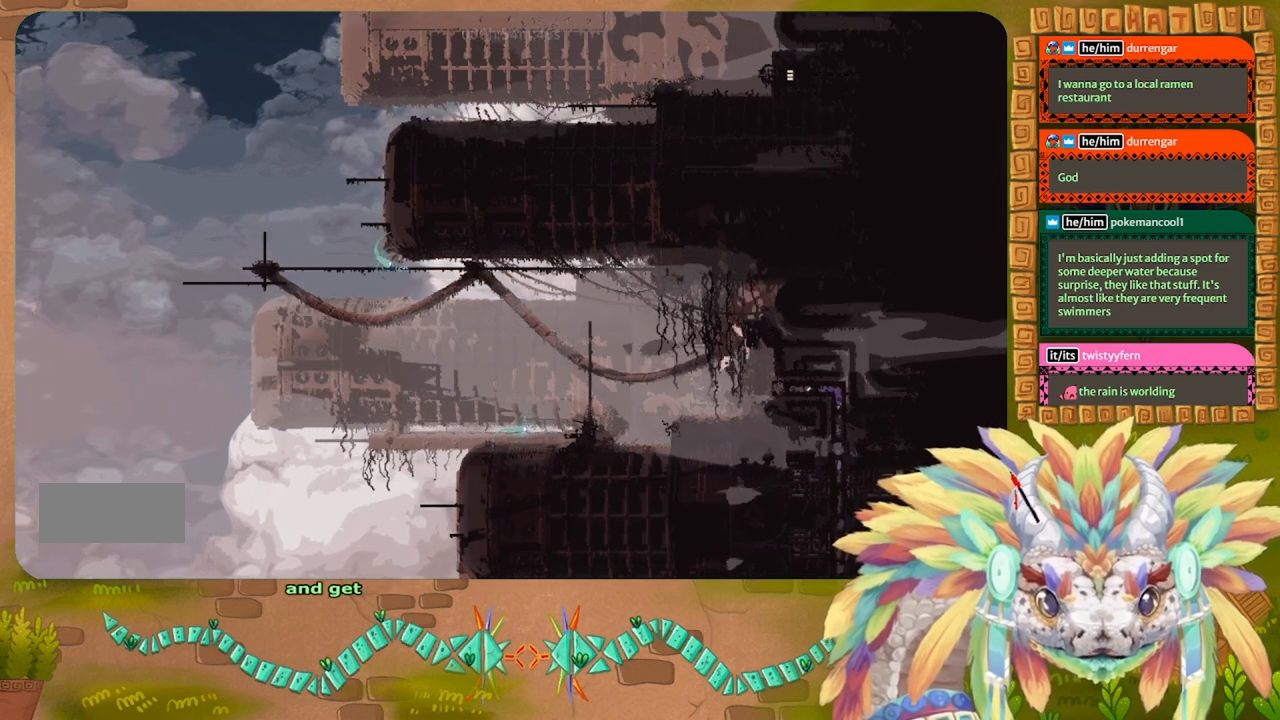
{"keys": ["left", "t"], "events": [[433, "left", "down"], [500, "t", "down"]]}
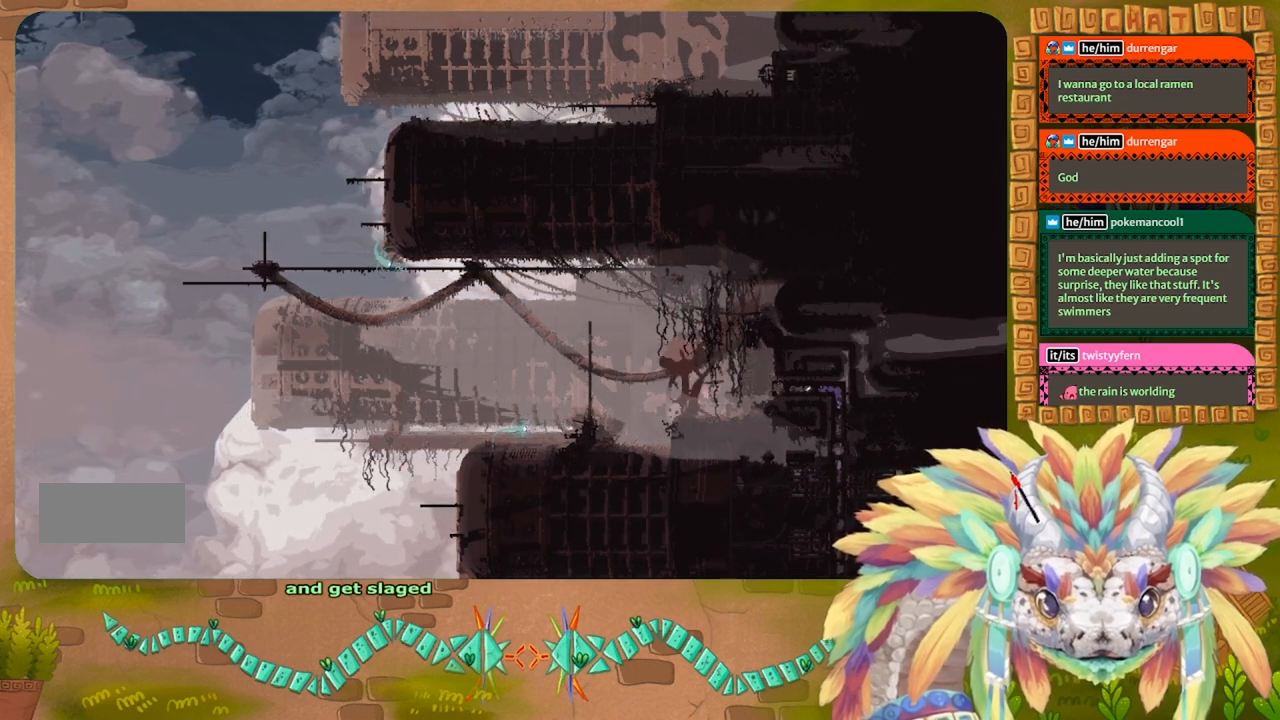
{"keys": [], "events": [[33, "left", "up"], [100, "t", "up"], [300, "left", "down"], [300, "t", "down"], [366, "left", "up"], [366, "t", "up"]]}
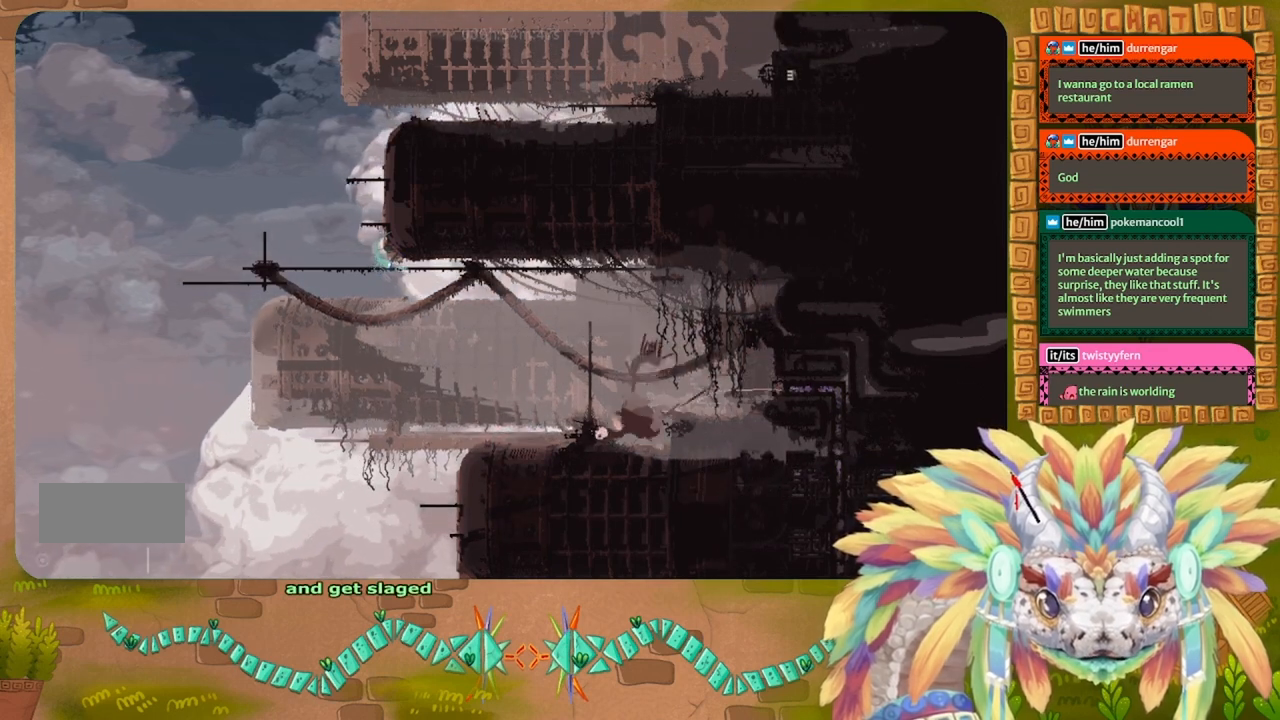
{"keys": ["g"], "events": [[266, "g", "down"]]}
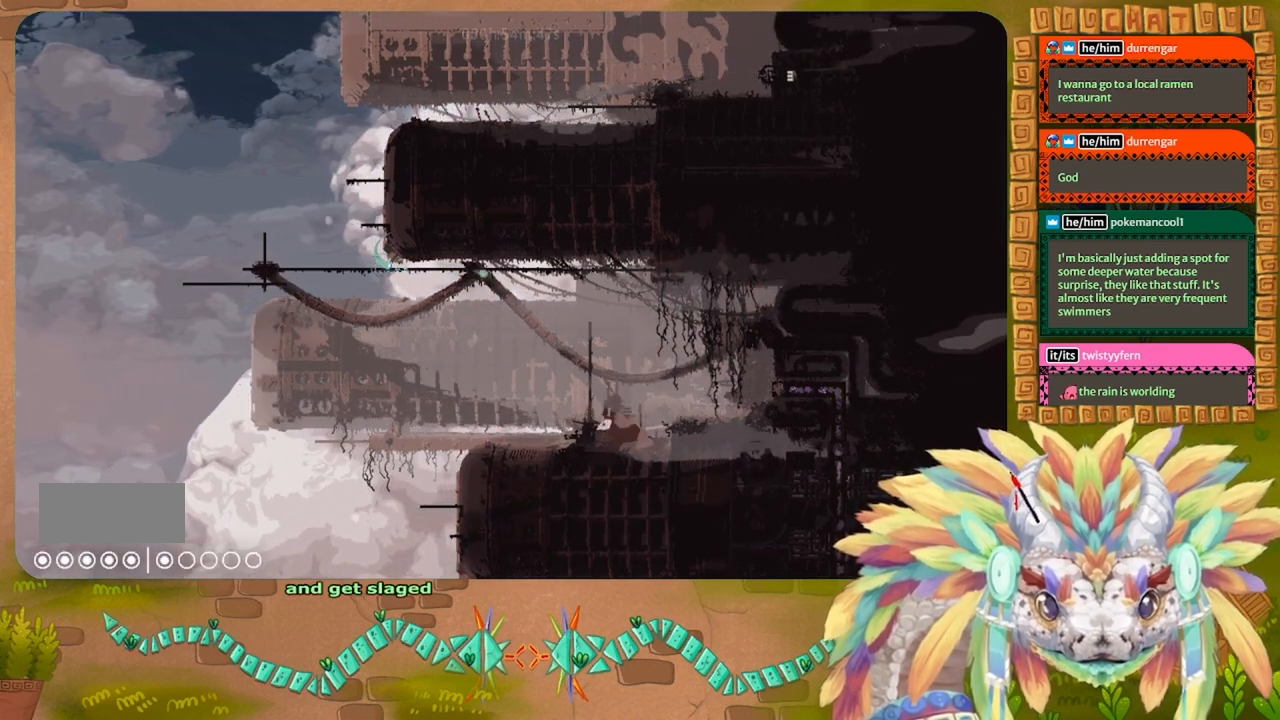
{"keys": ["g"], "events": []}
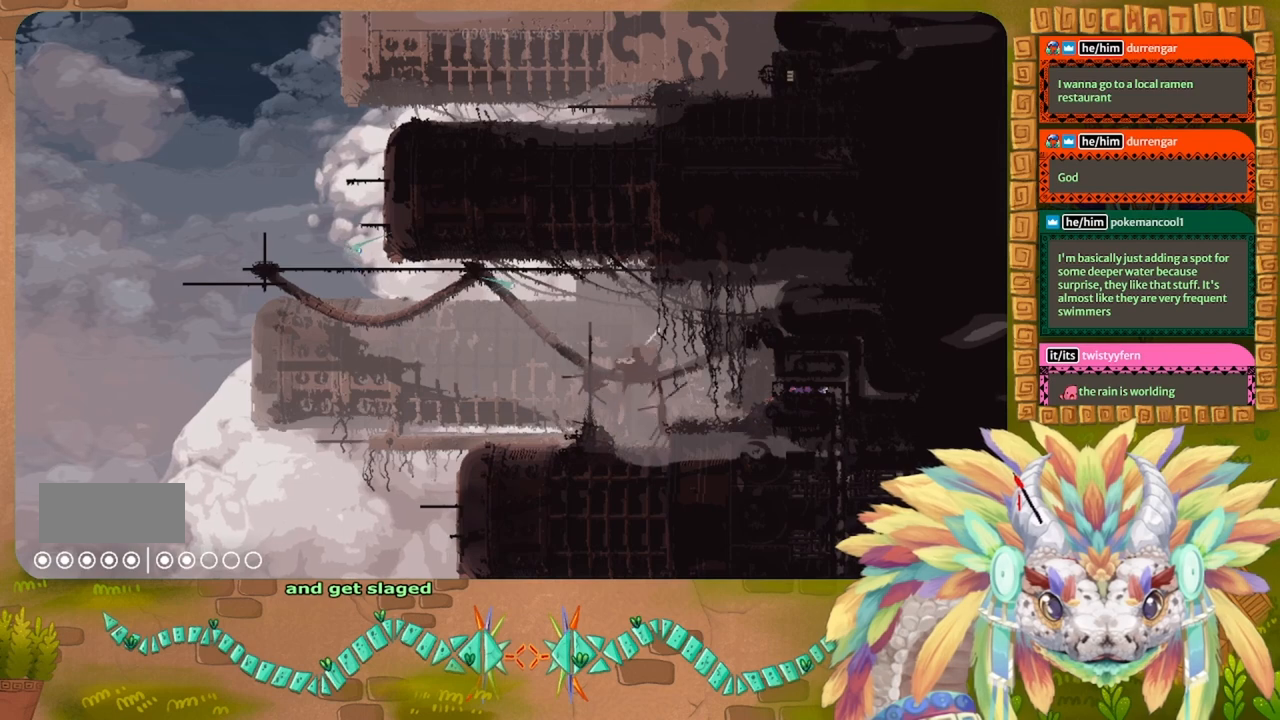
{"keys": ["g"], "events": []}
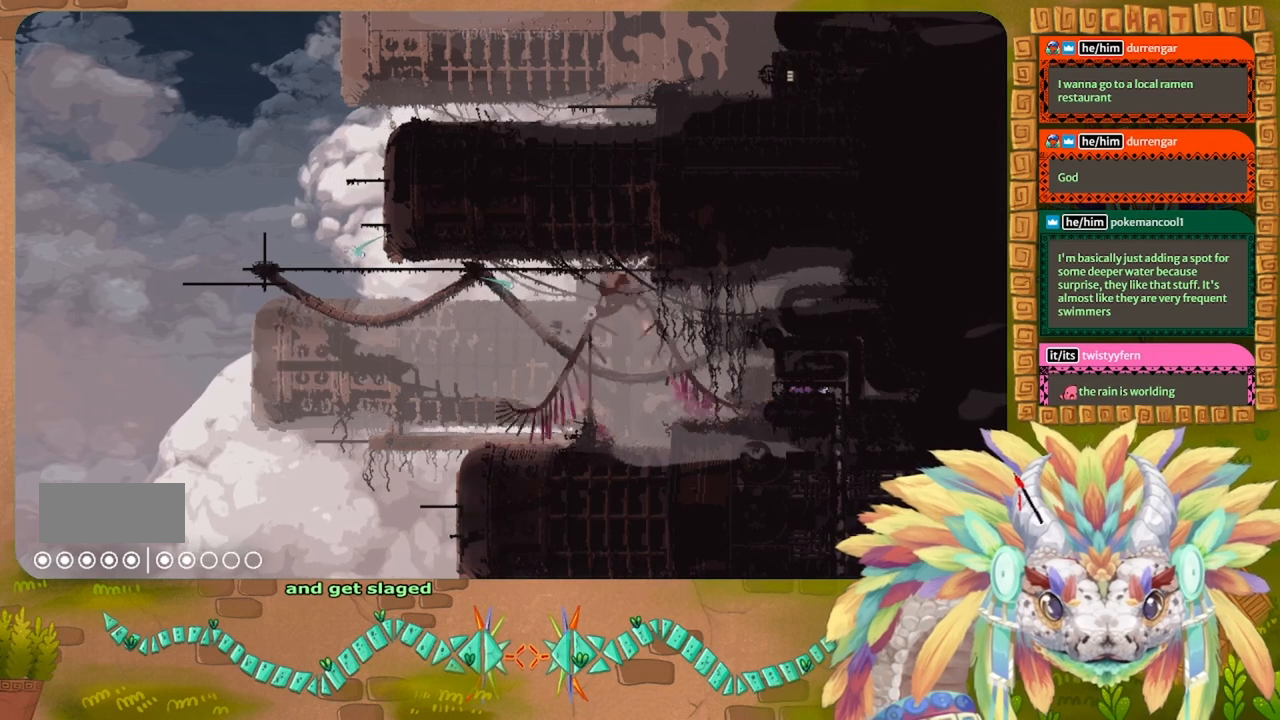
{"keys": ["g"], "events": []}
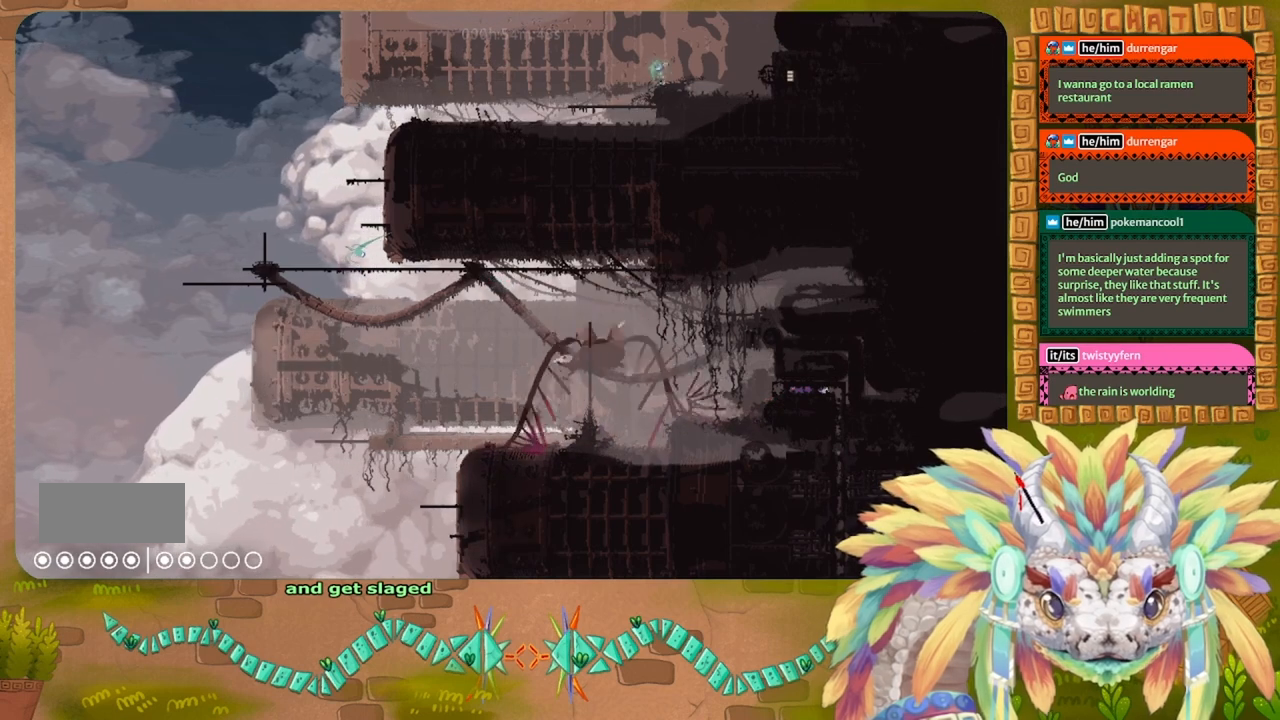
{"keys": ["g"], "events": []}
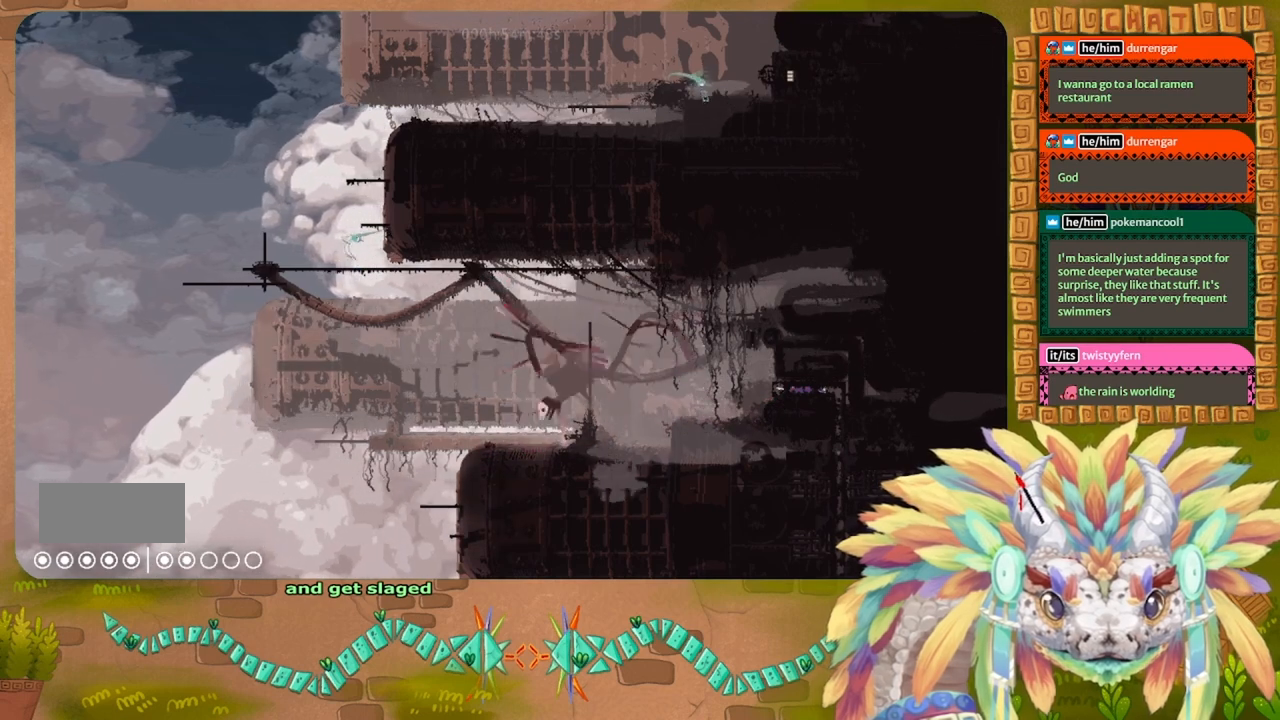
{"keys": ["left"], "events": [[166, "g", "up"], [500, "left", "down"]]}
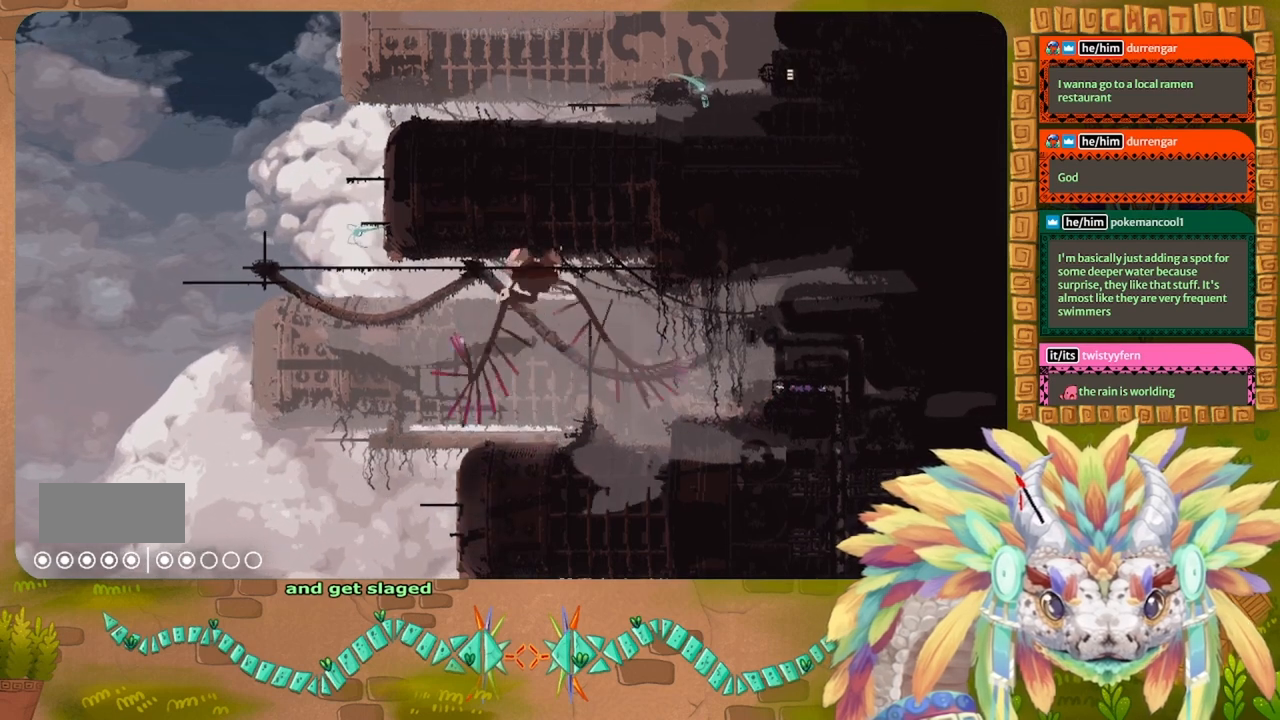
{"keys": ["g"], "events": [[66, "t", "down"], [133, "left", "up"], [200, "t", "up"], [466, "g", "down"]]}
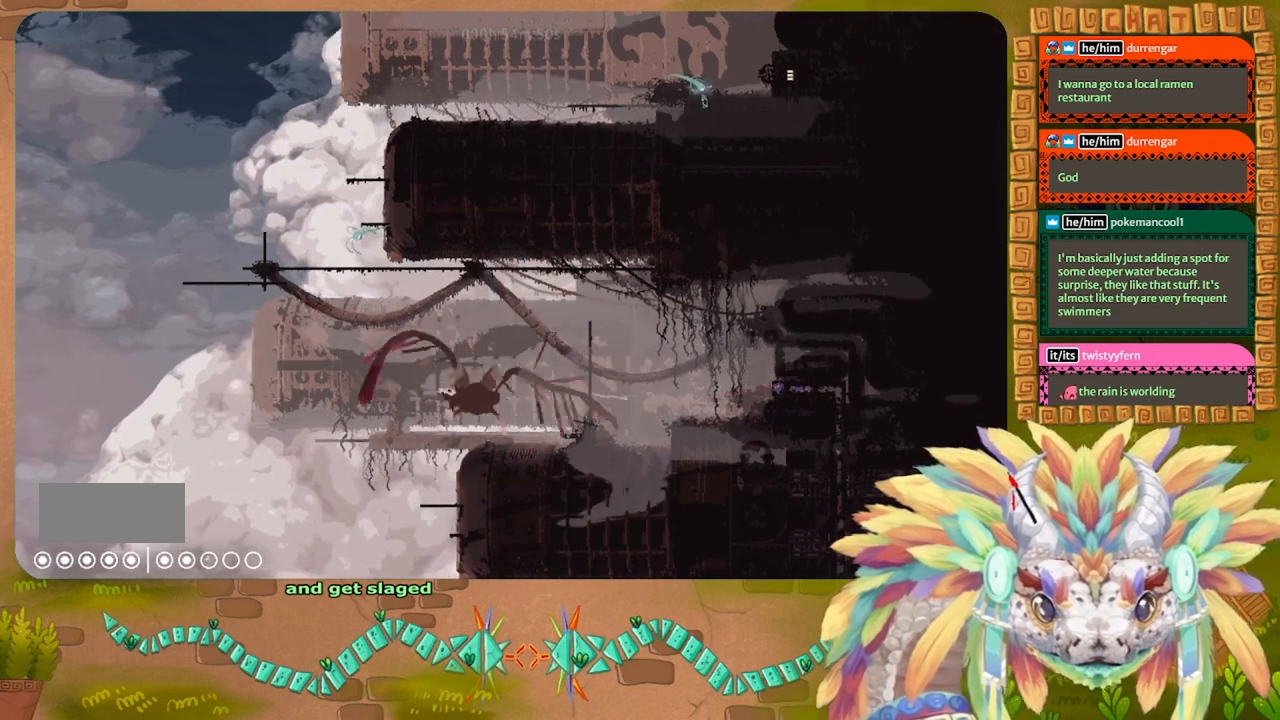
{"keys": ["g"], "events": []}
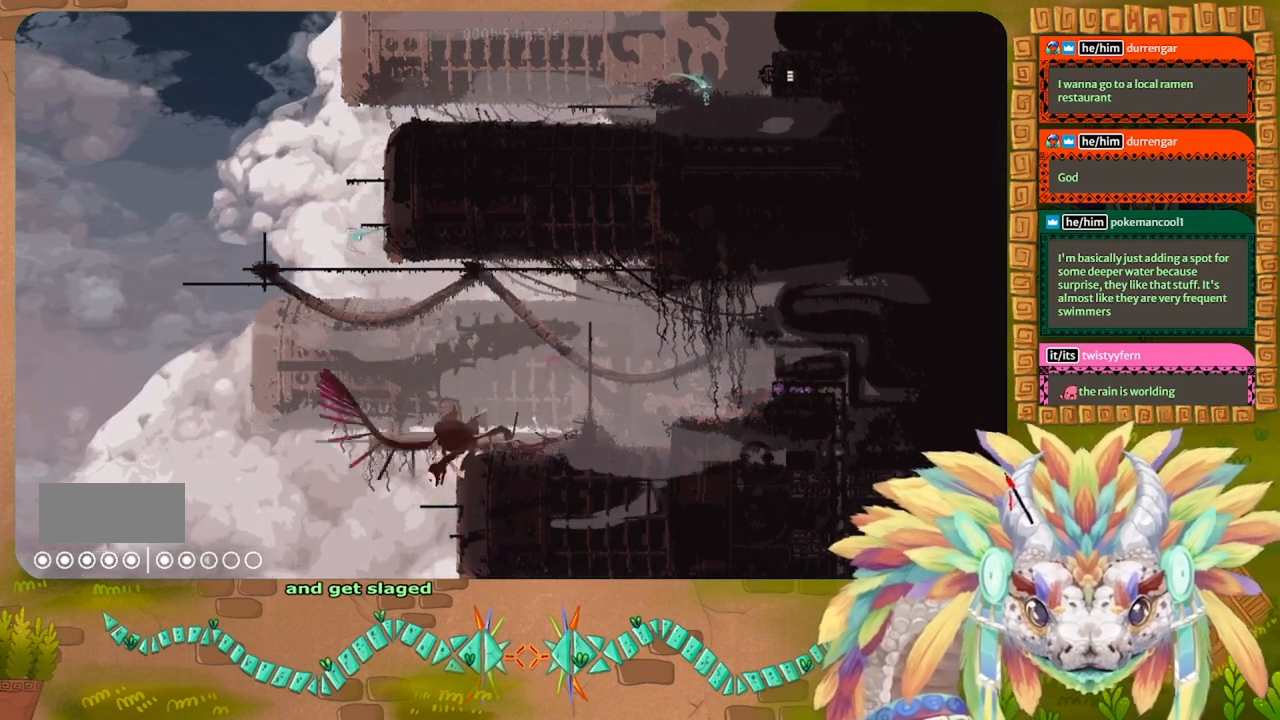
{"keys": ["g"], "events": []}
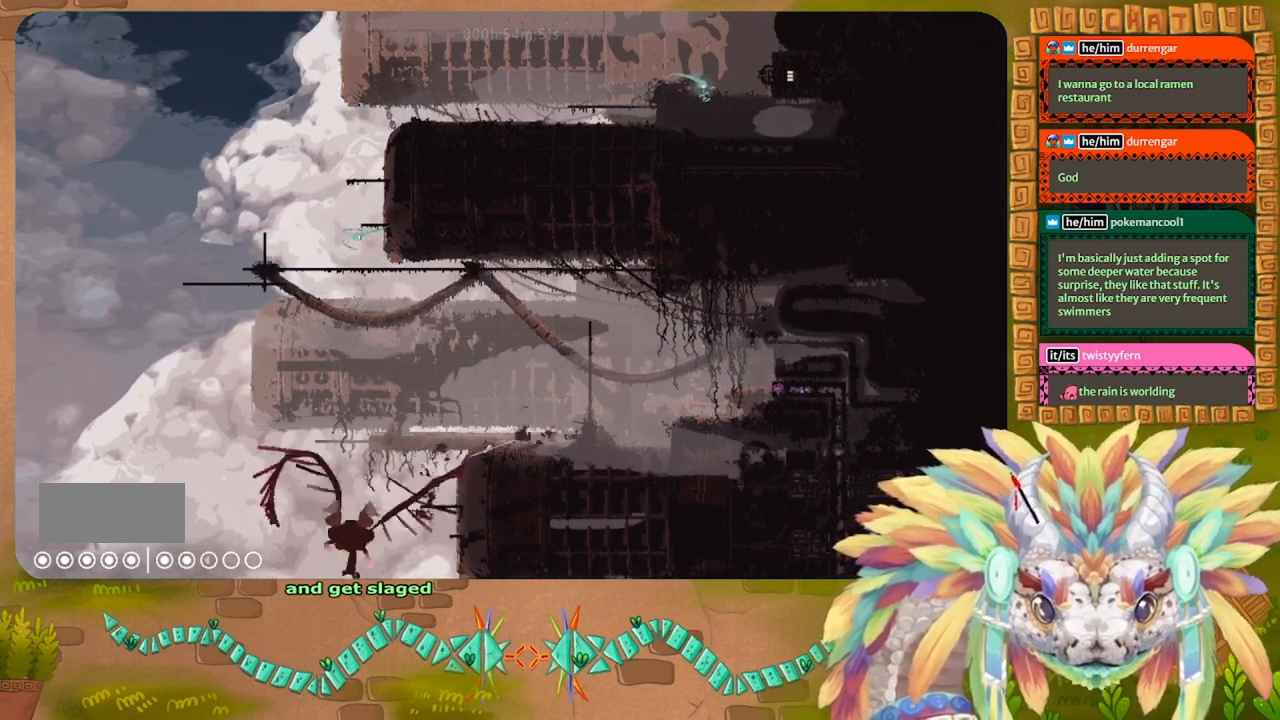
{"keys": ["g"], "events": []}